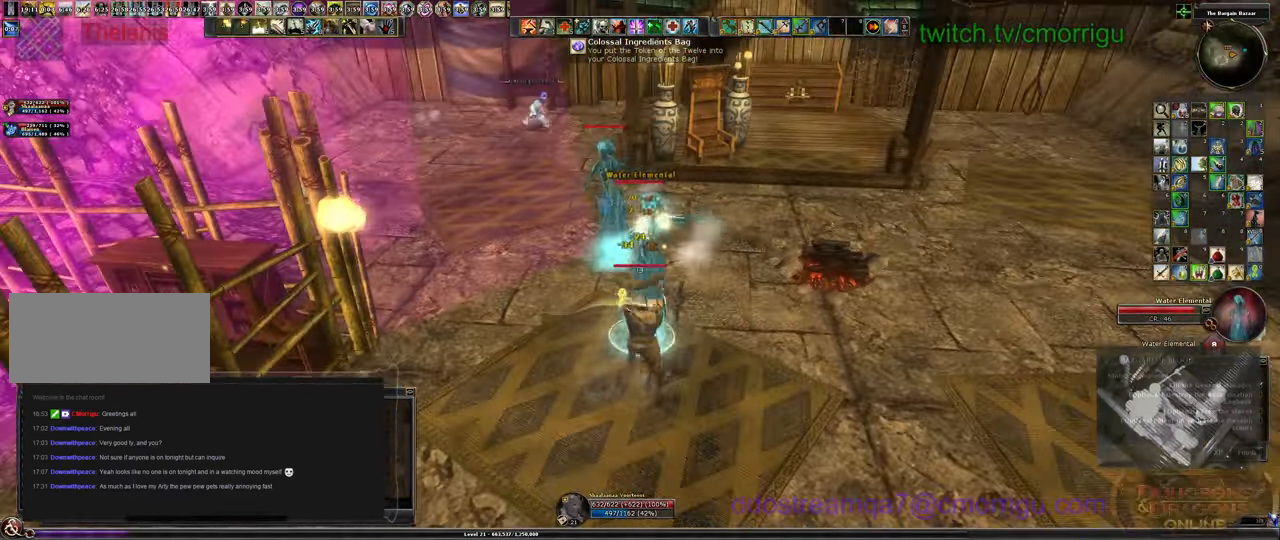
Gameplay with keyboard; each line is a JSON object with the keys held at the frame after it. "events" lists presses ("down") and releases ("up") of ".", "/", "0", "1", "2", "3", "4", "5", "6", "7", "8", "9", "a", "b", "backslash", "backspace", "c", "caps_lock", "comma", "ctrl_l", "ctrl_r", "d", "e", "equals", "escape", "f", "f1", "f10", "f11", "f12", "f2", "f3", "f4", "f5", "f6", "f7", "f8", "f9", "g", "h", "i", "j", "k", "l", "lbracket", "m", "minus", "n", "o", "p", "q", "quote", "r", "rbracket", "return", "s", "semicolon", "shift_l", "shift_r", "space", "t", "tab", "tilde", "u", "v", "w", "x", "y" and "z" between this image and that frame as [ms after this image, input, new state], when the widget could be followed in between. No other keys are recorded. Mouse input is not recorded.
{"keys": [], "events": []}
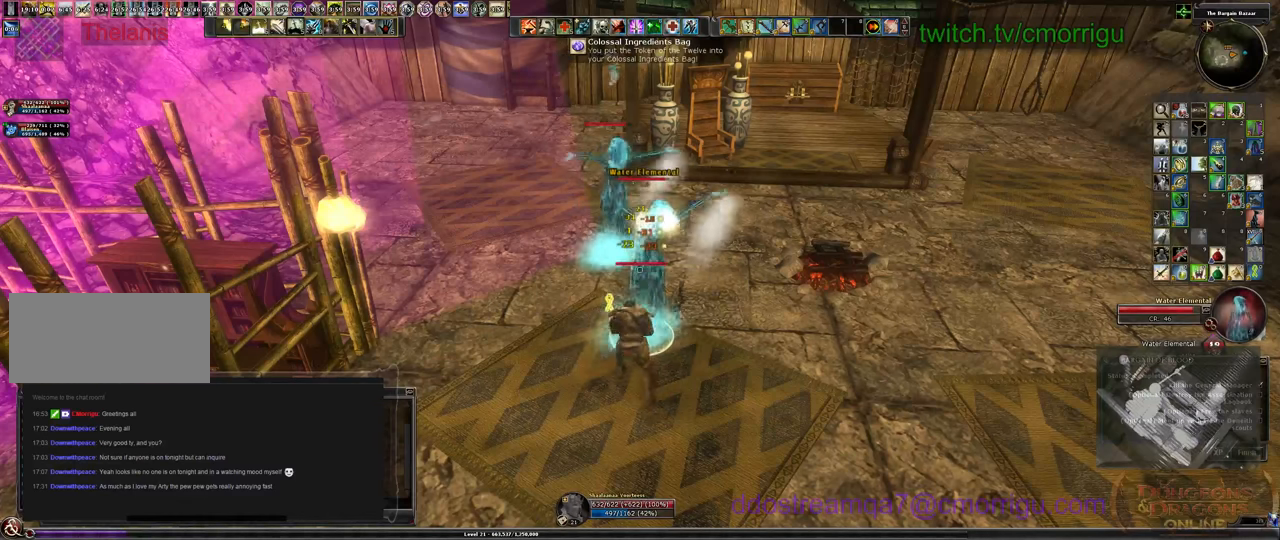
{"keys": [], "events": []}
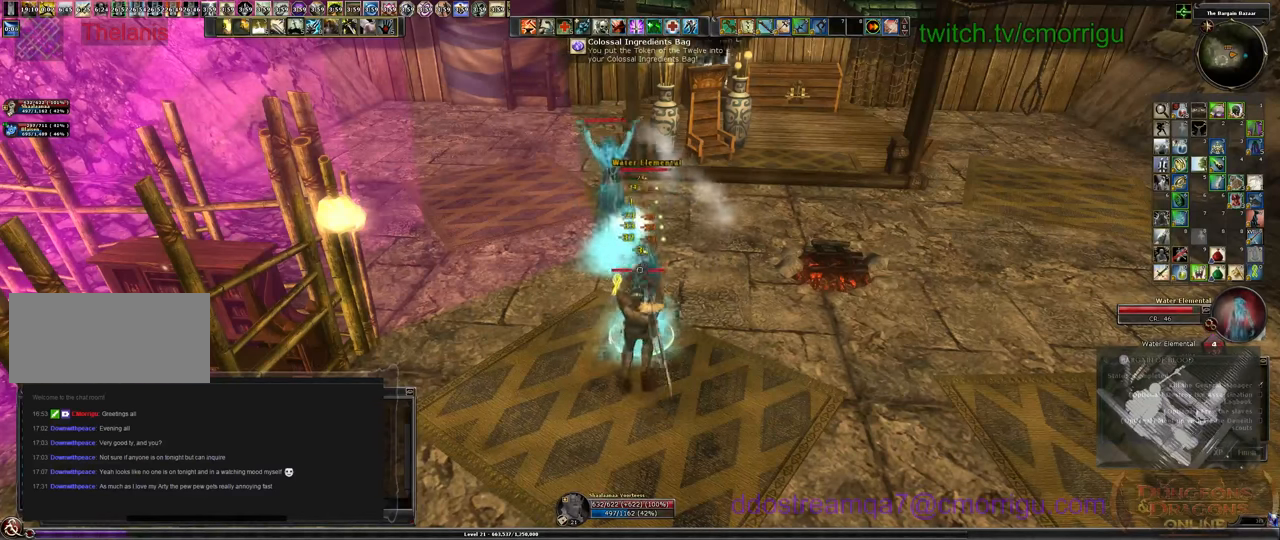
{"keys": [], "events": [[266, "a", "down"], [300, "w", "down"], [466, "a", "up"], [500, "w", "up"]]}
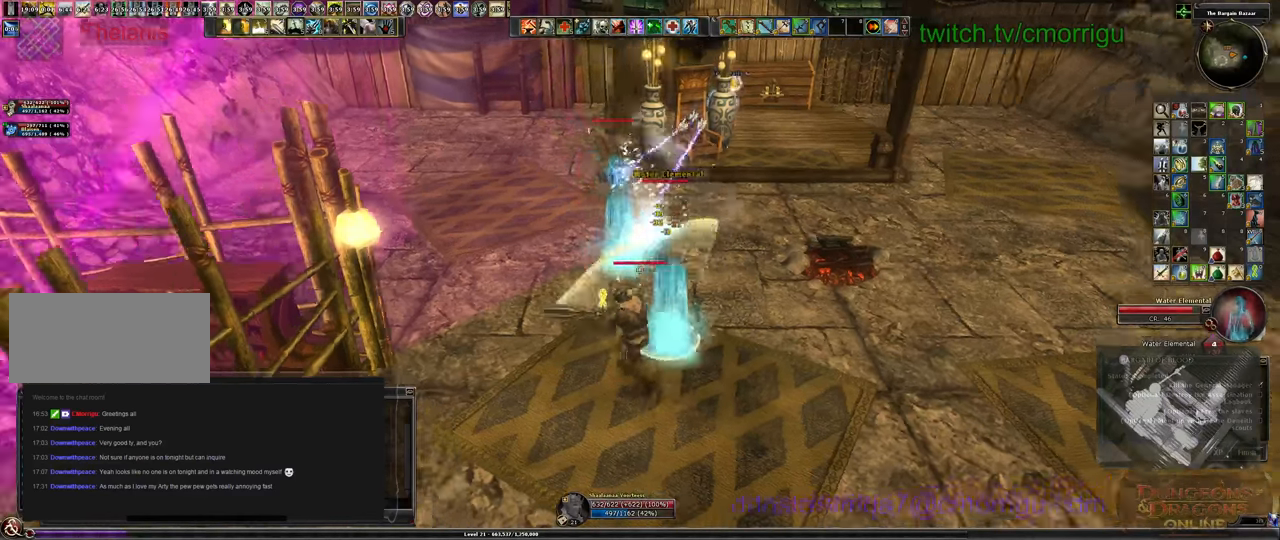
{"keys": ["1"], "events": [[266, "d", "down"], [400, "d", "up"], [433, "1", "down"]]}
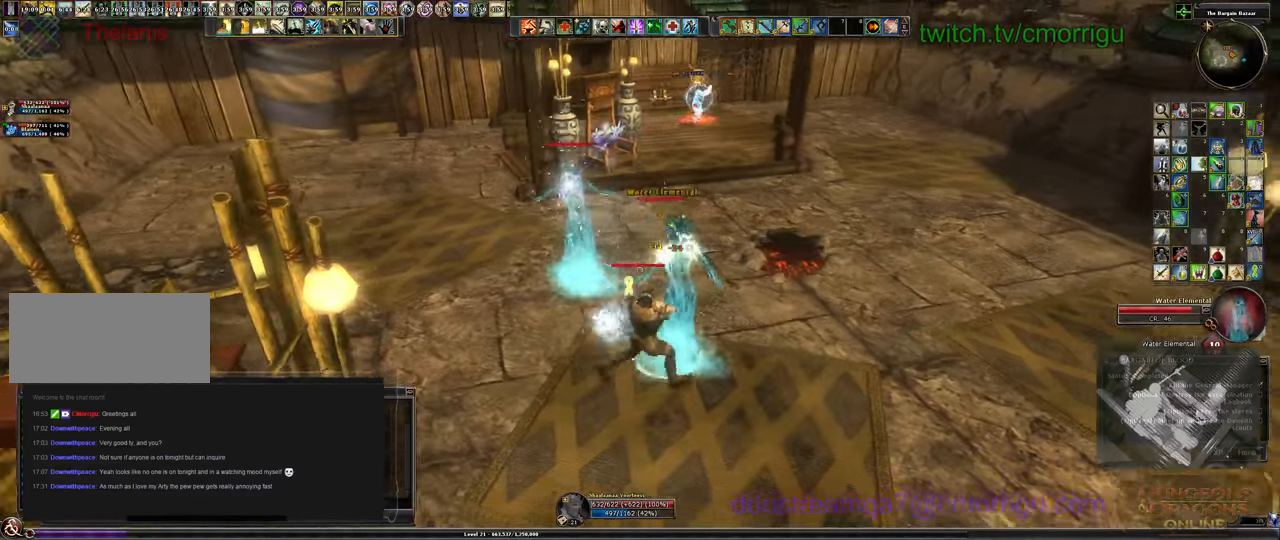
{"keys": [], "events": [[166, "1", "up"]]}
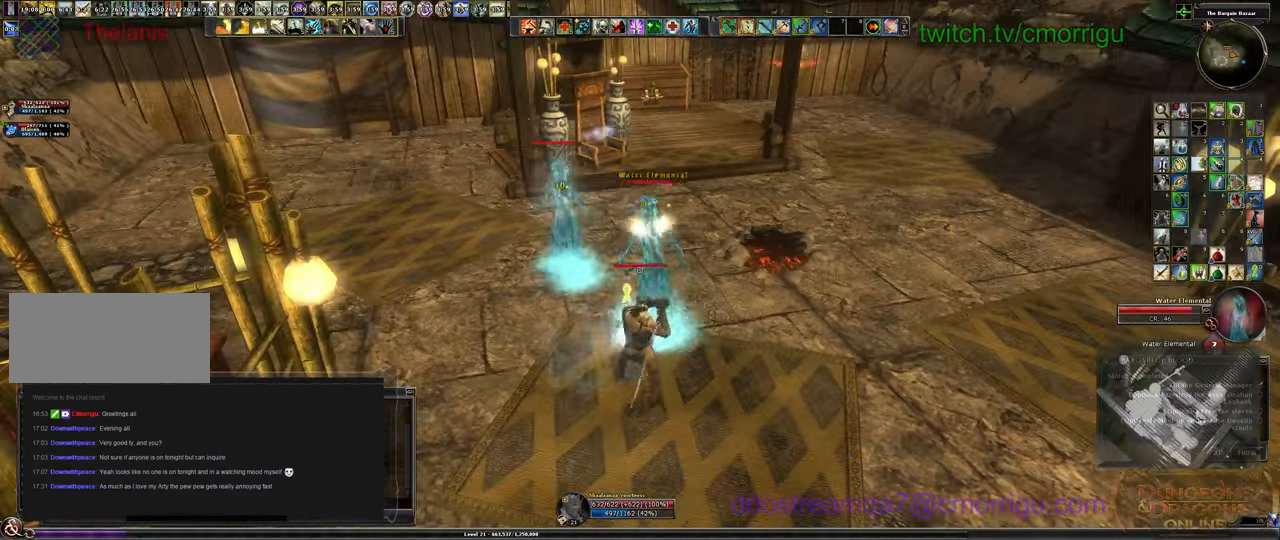
{"keys": [], "events": [[200, "2", "down"], [433, "2", "up"]]}
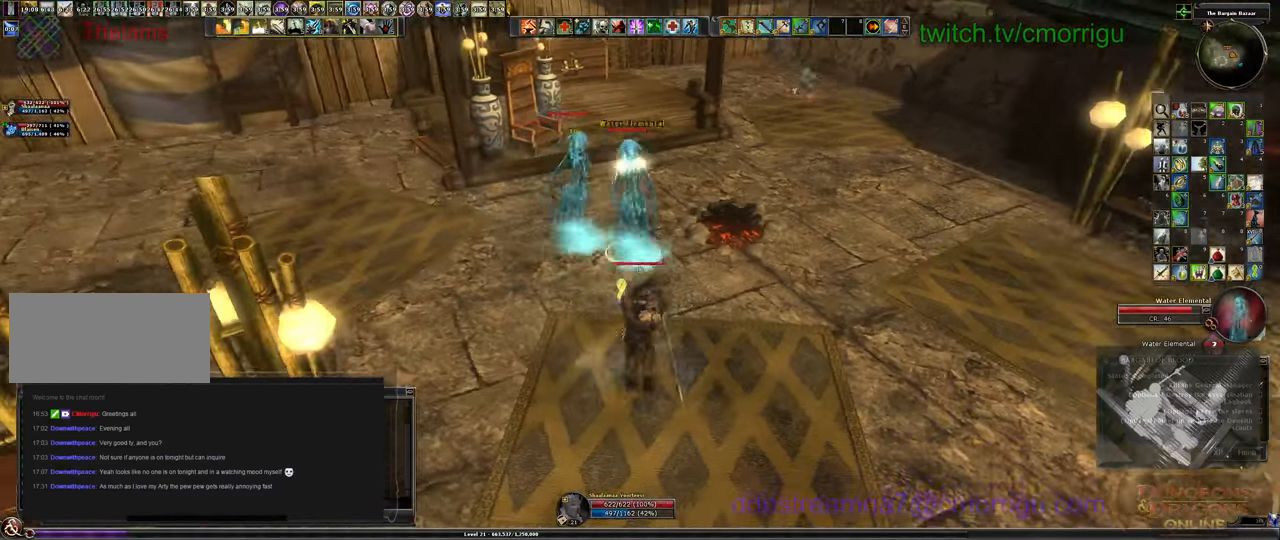
{"keys": ["w"], "events": [[300, "w", "down"]]}
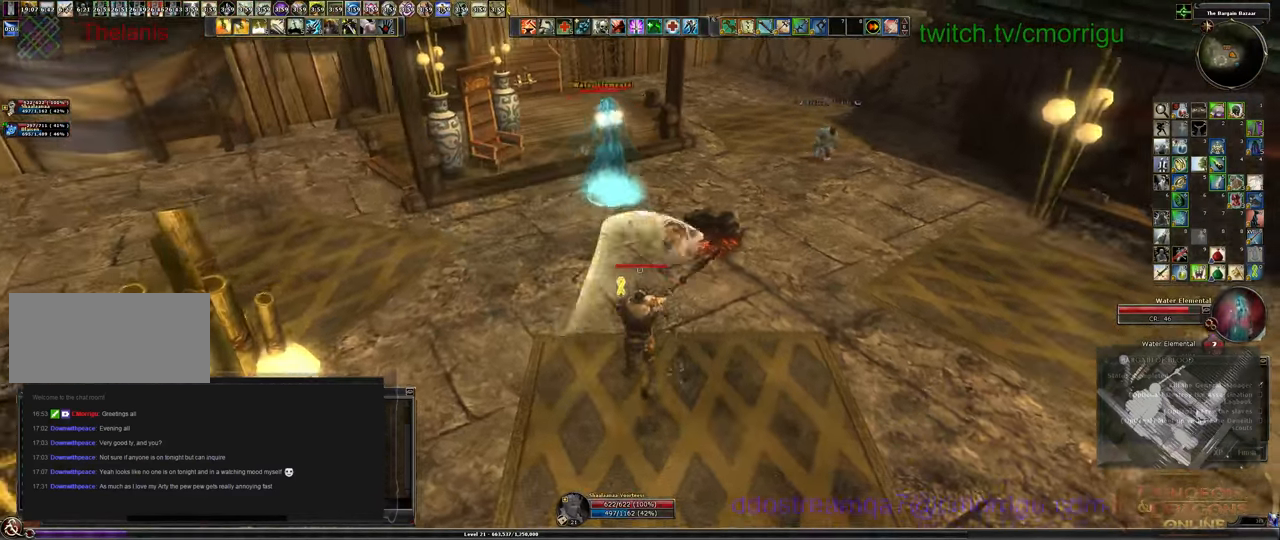
{"keys": ["a", "w"], "events": [[466, "a", "down"]]}
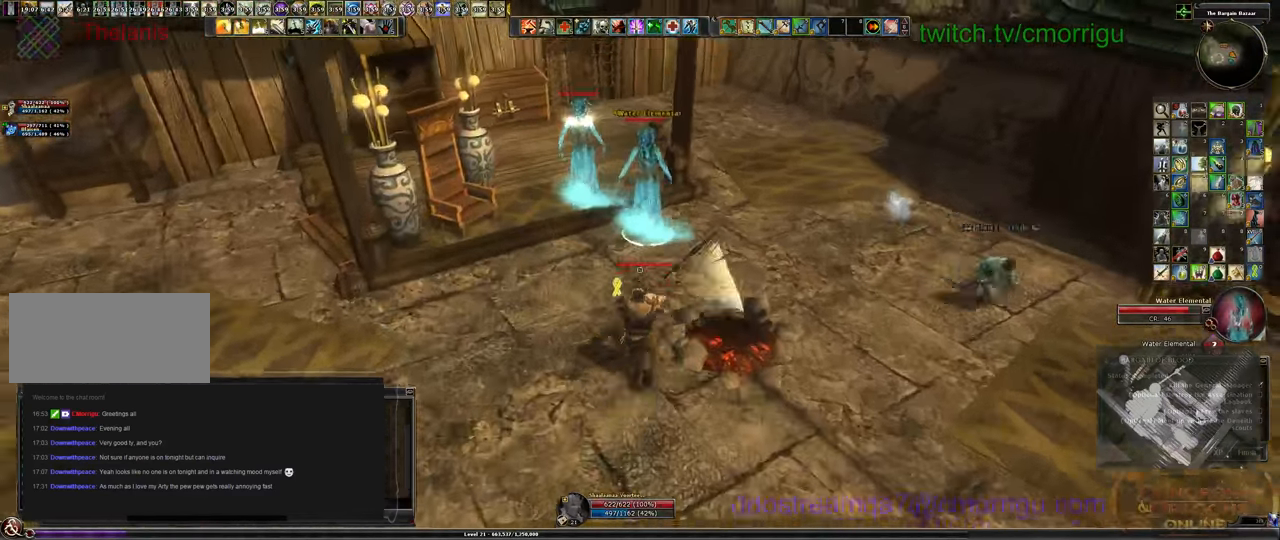
{"keys": [], "events": [[200, "a", "up"], [366, "w", "up"]]}
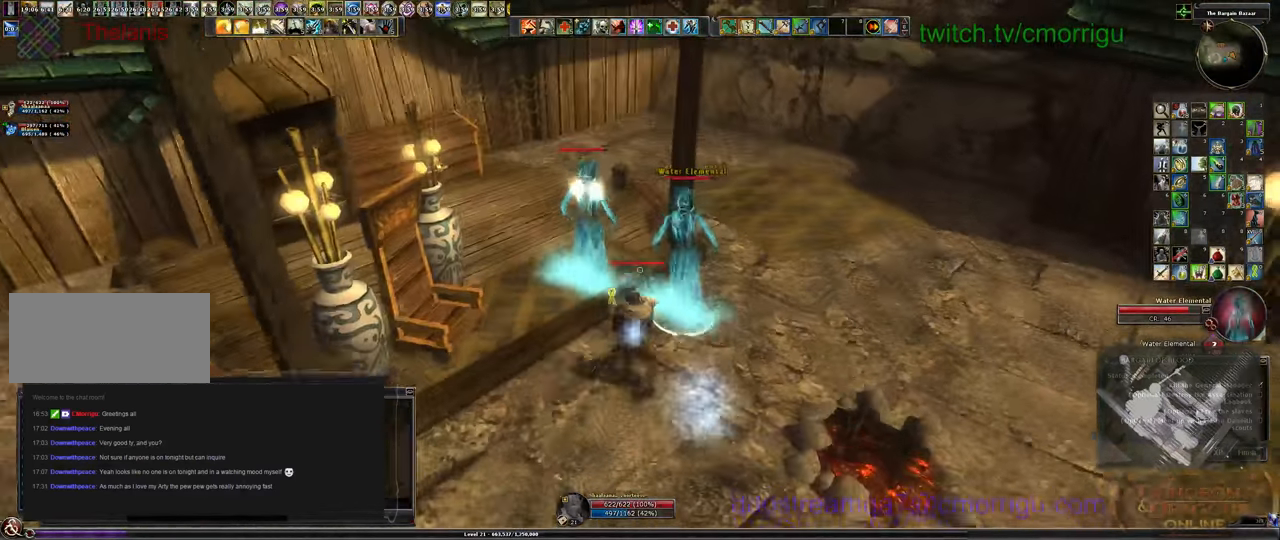
{"keys": ["d"], "events": [[266, "7", "down"], [433, "7", "up"], [466, "d", "down"]]}
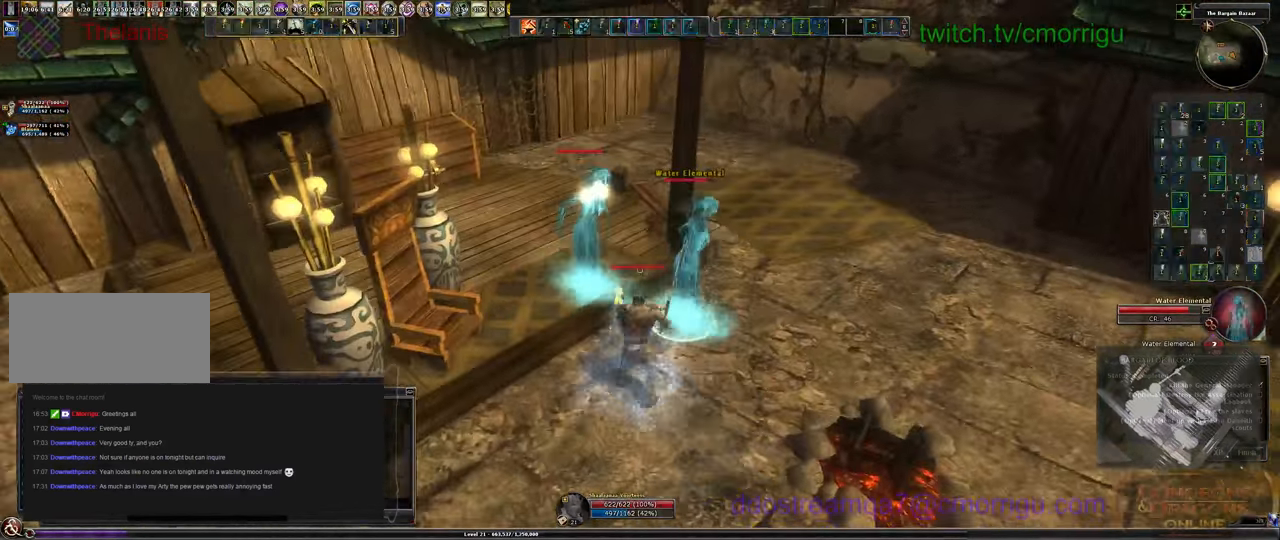
{"keys": ["a"], "events": [[100, "d", "up"], [433, "a", "down"]]}
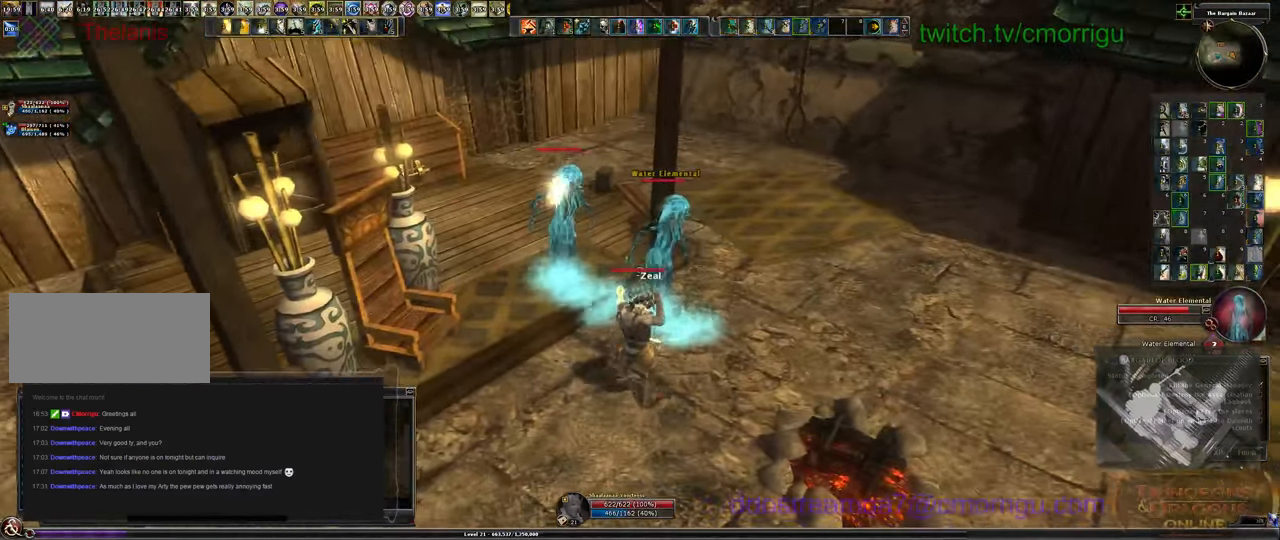
{"keys": [], "events": [[166, "a", "up"]]}
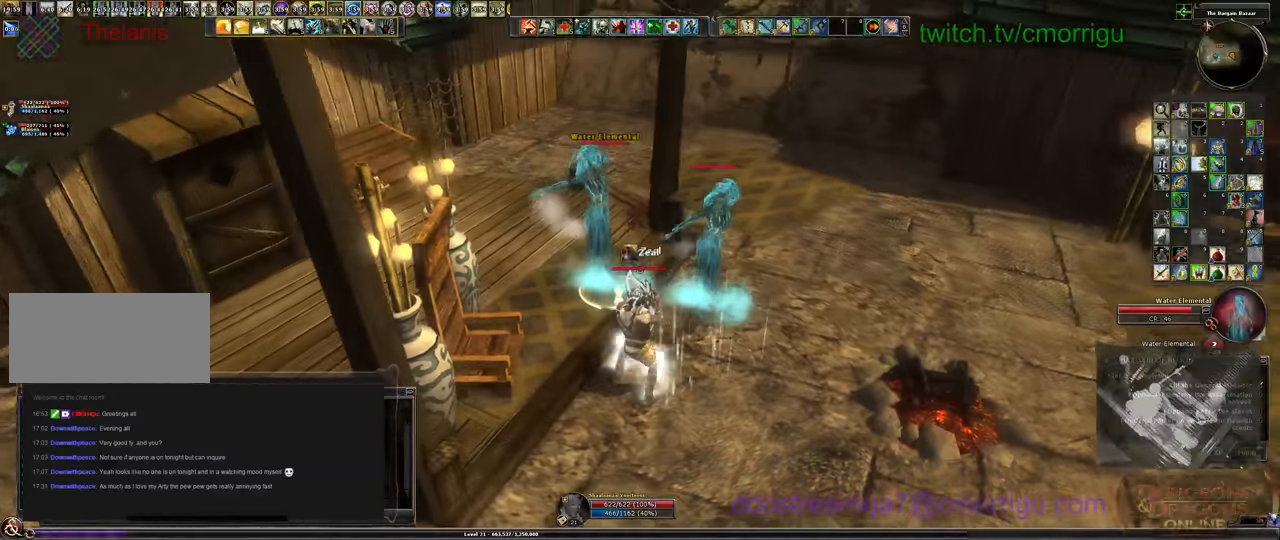
{"keys": [], "events": [[300, "w", "down"], [433, "w", "up"]]}
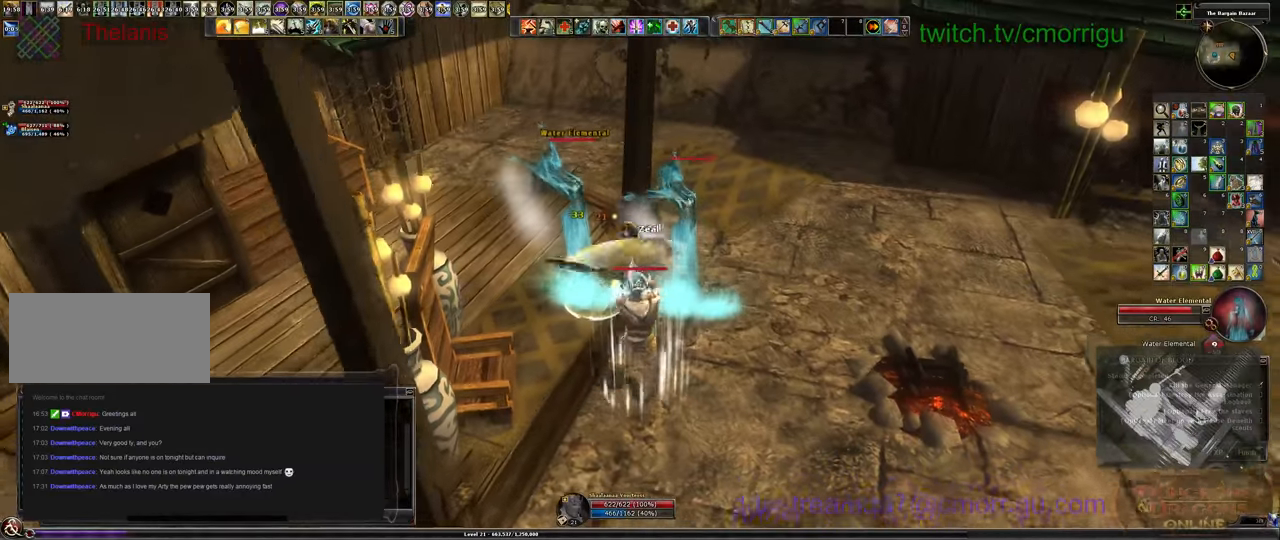
{"keys": ["3"], "events": [[433, "3", "down"]]}
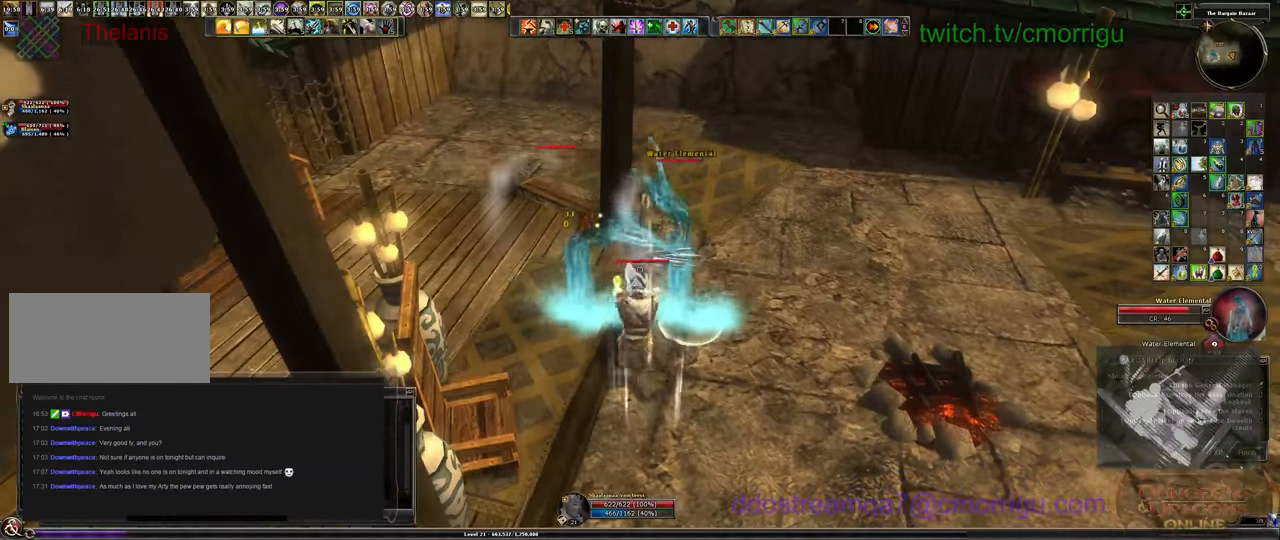
{"keys": [], "events": [[100, "3", "up"]]}
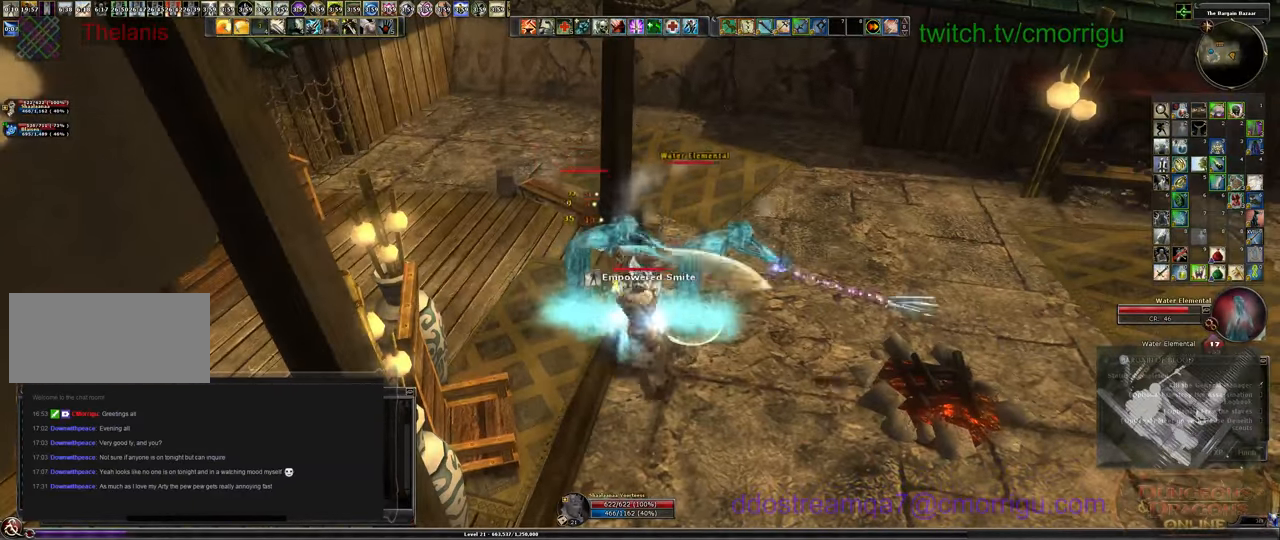
{"keys": [], "events": []}
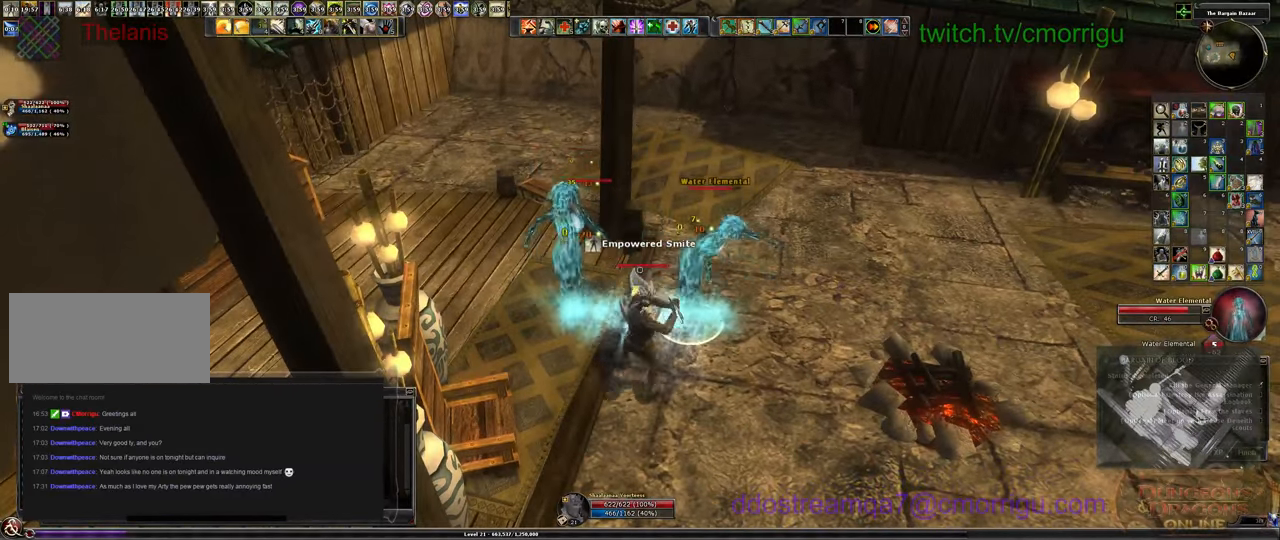
{"keys": [], "events": [[233, "d", "down"], [366, "d", "up"]]}
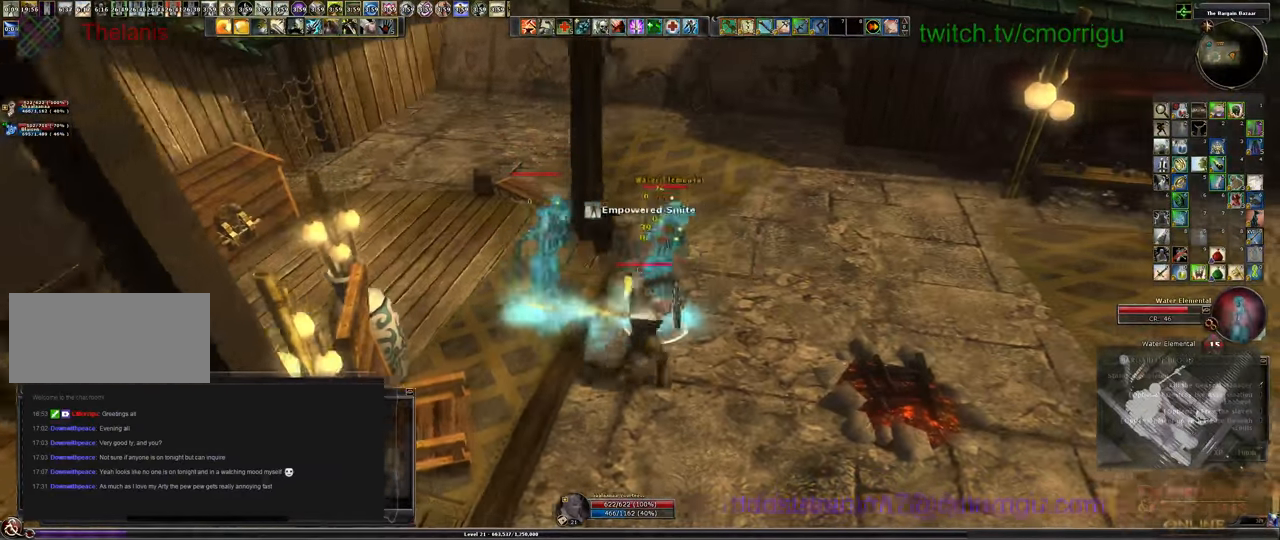
{"keys": [], "events": [[166, "tab", "down"], [300, "tab", "up"]]}
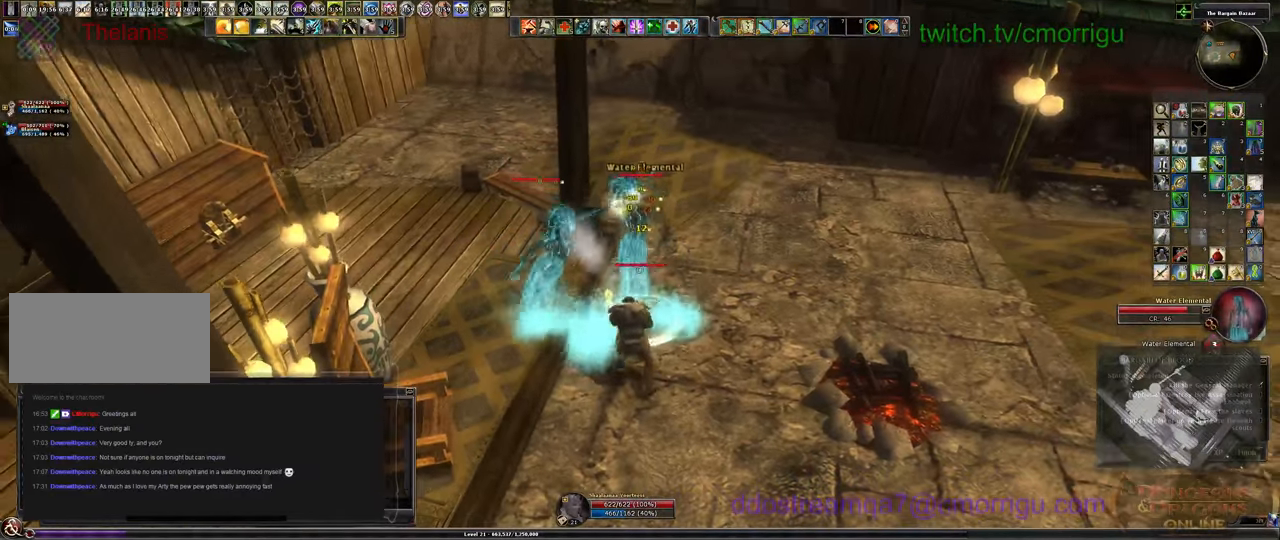
{"keys": ["1"], "events": [[333, "1", "down"]]}
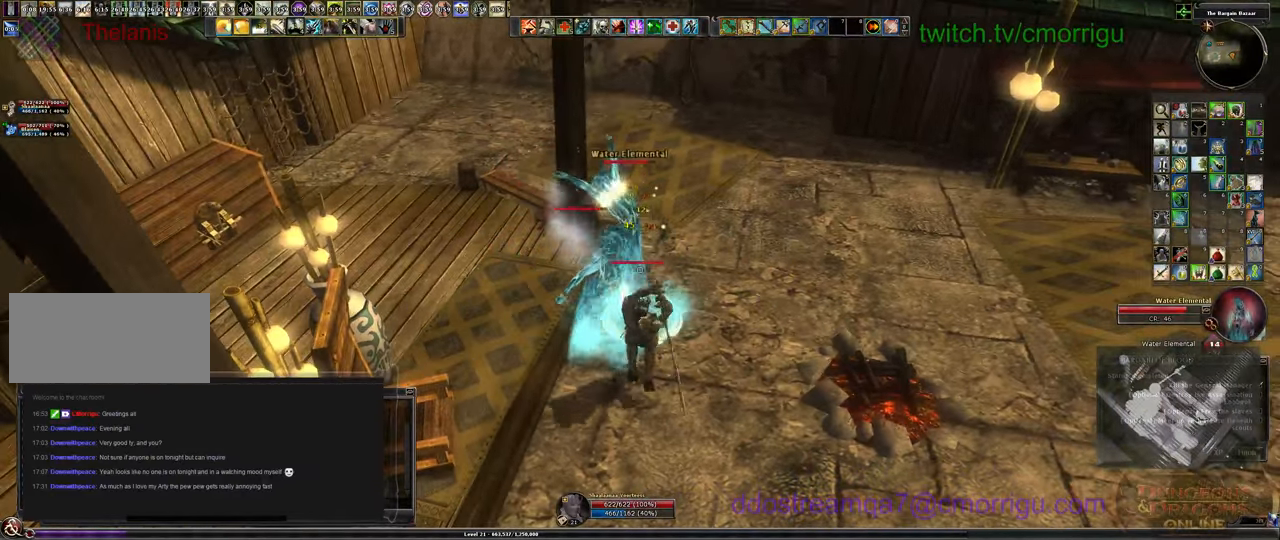
{"keys": [], "events": [[33, "1", "up"]]}
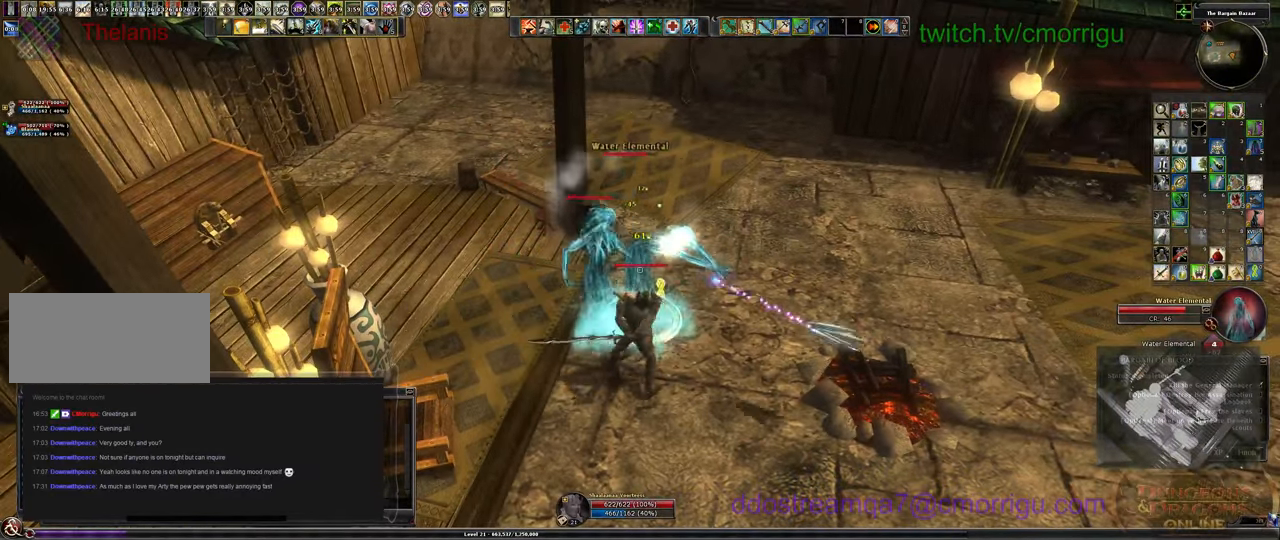
{"keys": [], "events": [[266, "2", "down"], [433, "2", "up"]]}
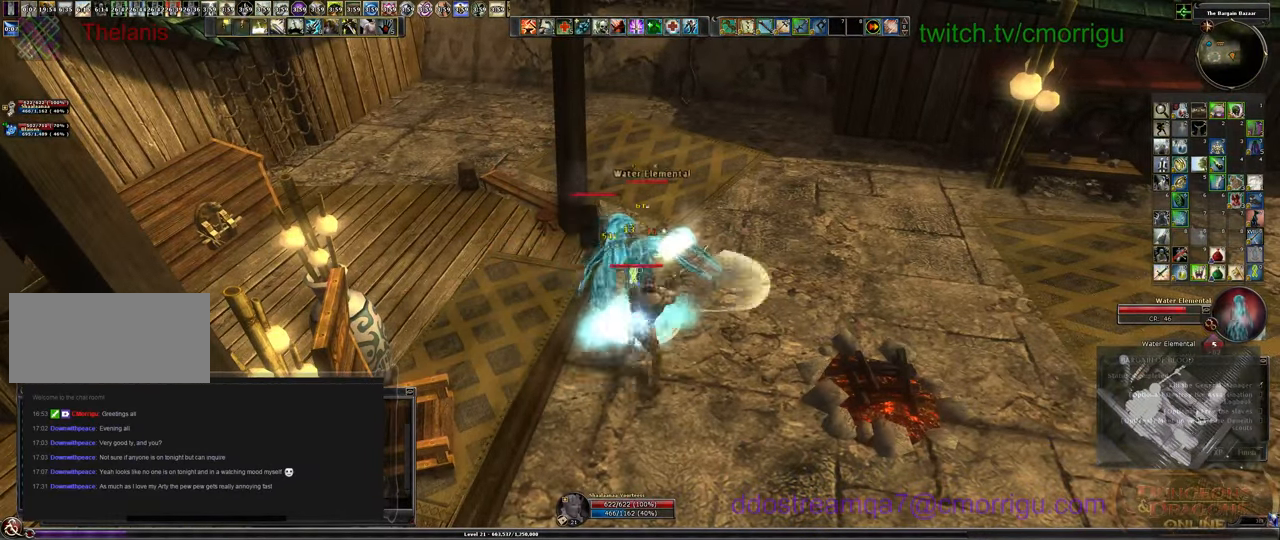
{"keys": [], "events": []}
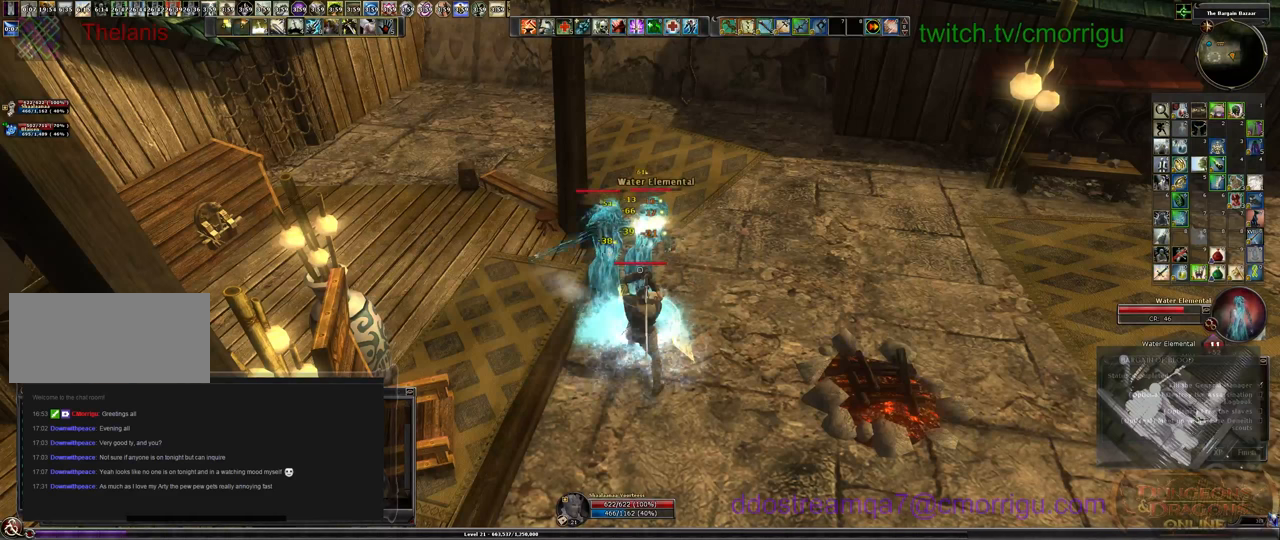
{"keys": [], "events": []}
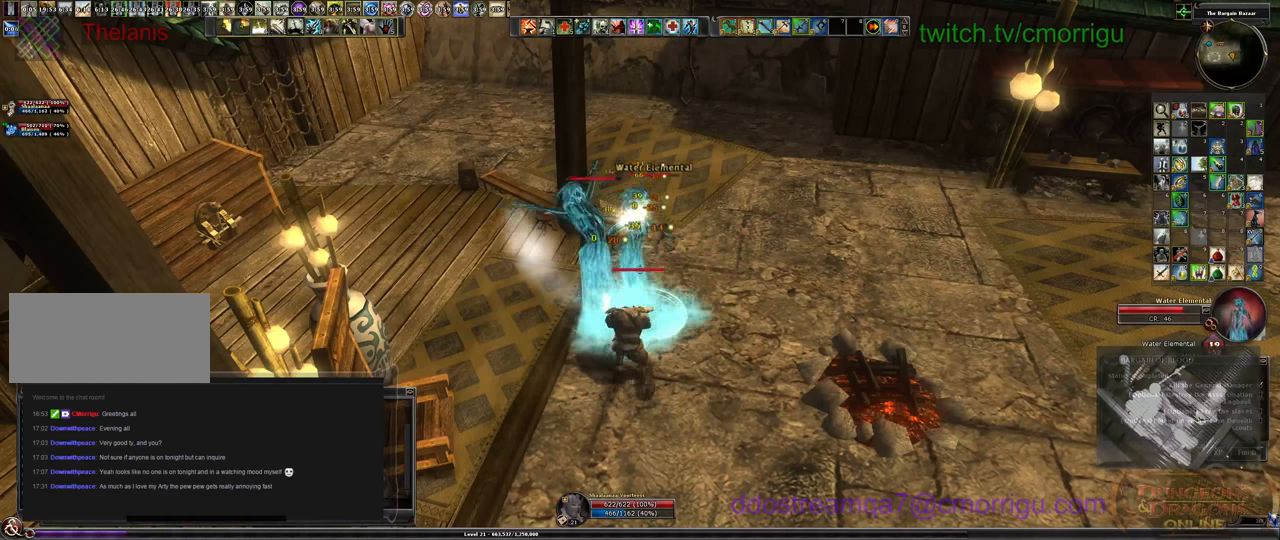
{"keys": [], "events": []}
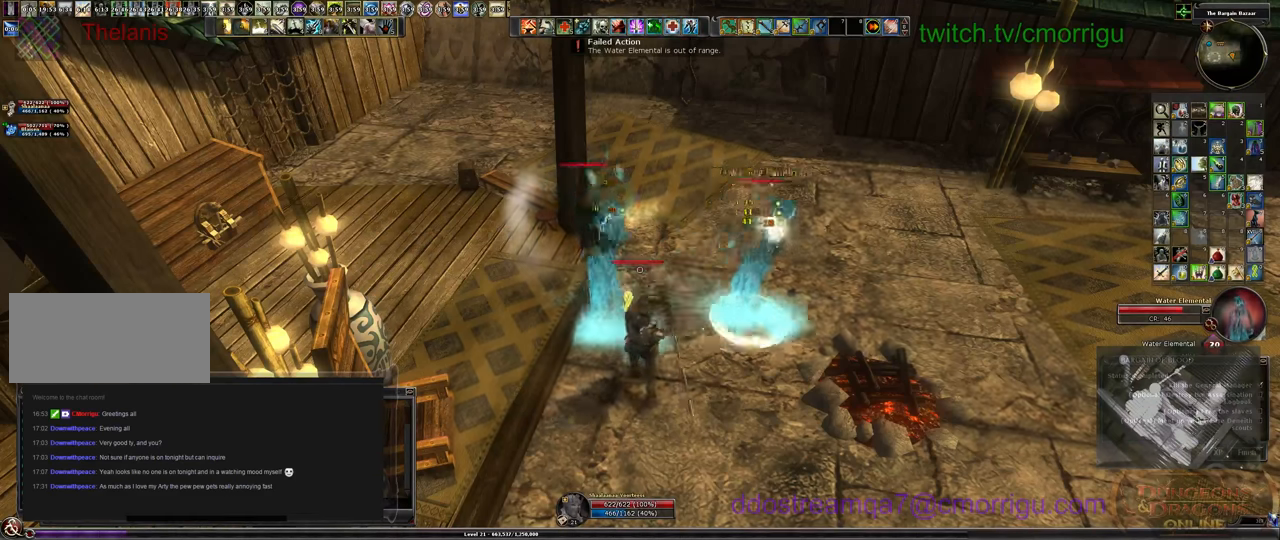
{"keys": ["d"], "events": [[200, "d", "down"]]}
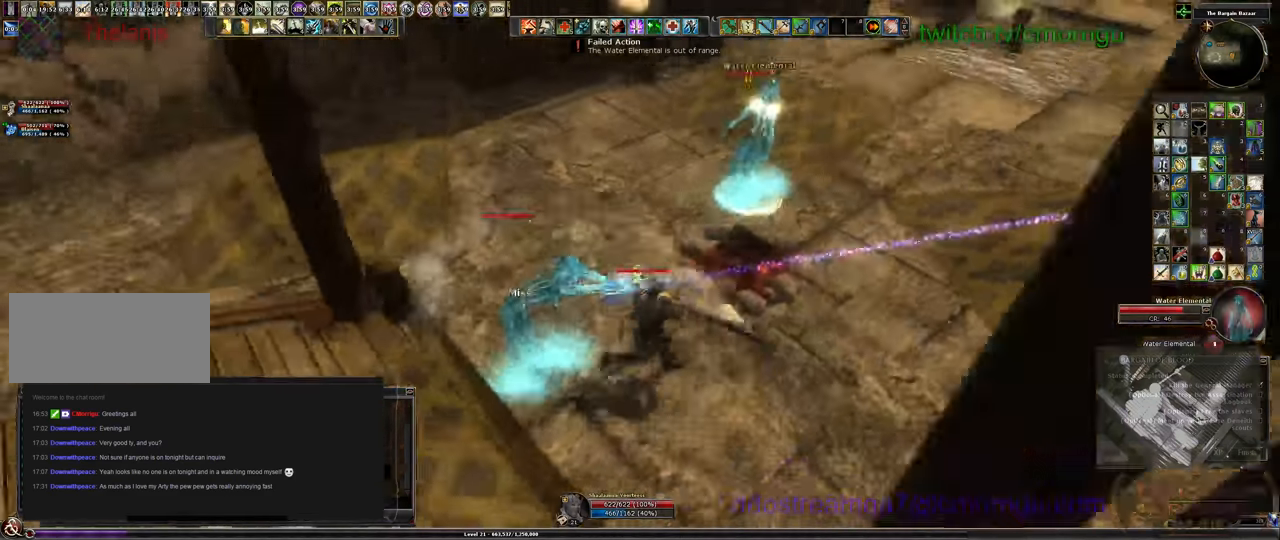
{"keys": ["d", "w"], "events": [[67, "w", "down"]]}
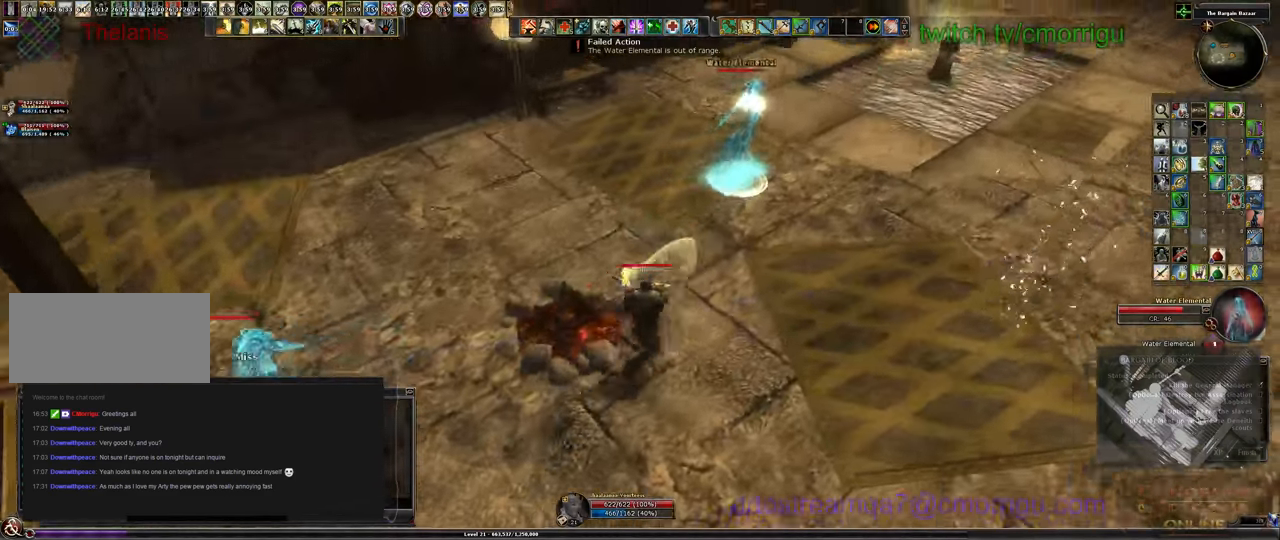
{"keys": ["w"], "events": [[300, "d", "up"]]}